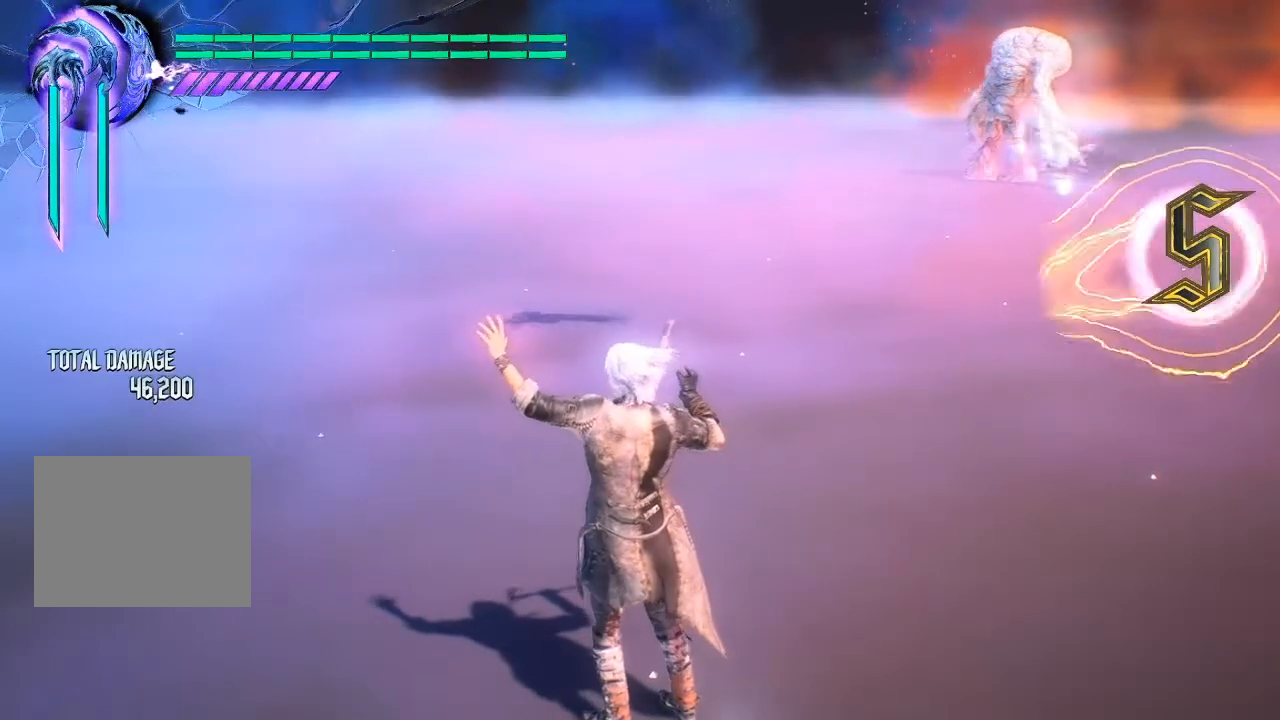
Gameplay with a controller (PlayStation layout); each line is a JSON object with the inputs held at the frame after it. "events" lists button and stick changes between this image and that frame as [ms after this image, input, new state], when the widget could be followed in between. Not read: L3 R3.
{"buttons": ["L2"], "left_stick": "center", "right_stick": "center", "events": [[50, "SQUARE", "up"], [133, "TRIANGLE", "down"], [283, "TRIANGLE", "up"], [350, "SQUARE", "down"], [500, "SQUARE", "up"]]}
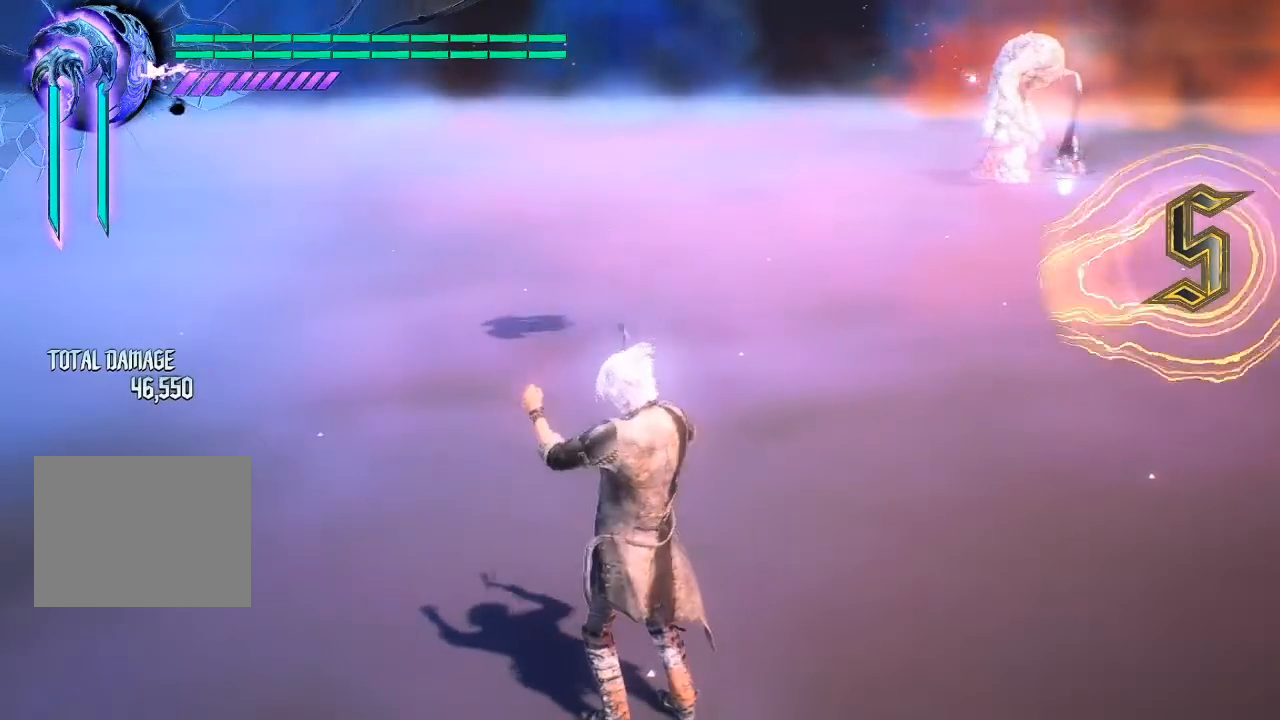
{"buttons": ["TRIANGLE", "L2"], "left_stick": "center", "right_stick": "center", "events": [[67, "TRIANGLE", "down"], [200, "TRIANGLE", "up"], [300, "SQUARE", "down"], [400, "SQUARE", "up"], [500, "TRIANGLE", "down"]]}
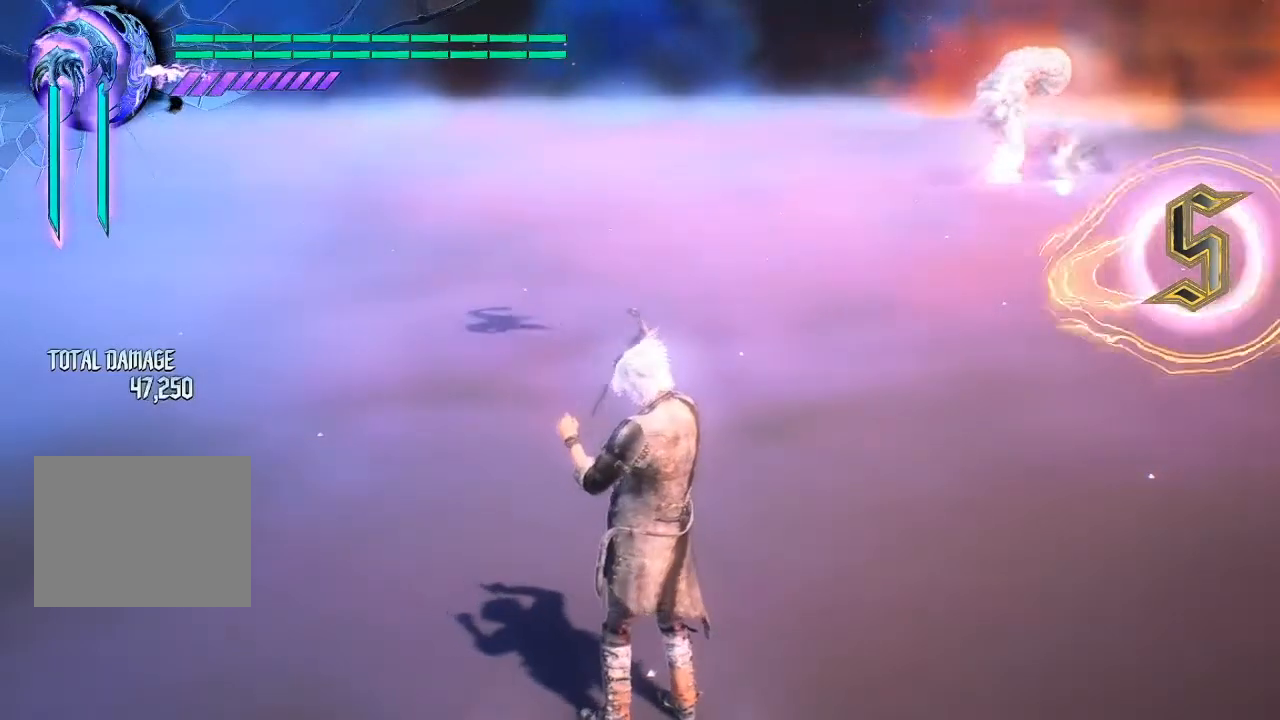
{"buttons": ["L2"], "left_stick": "center", "right_stick": "center", "events": [[133, "TRIANGLE", "up"], [200, "SQUARE", "down"], [333, "SQUARE", "up"]]}
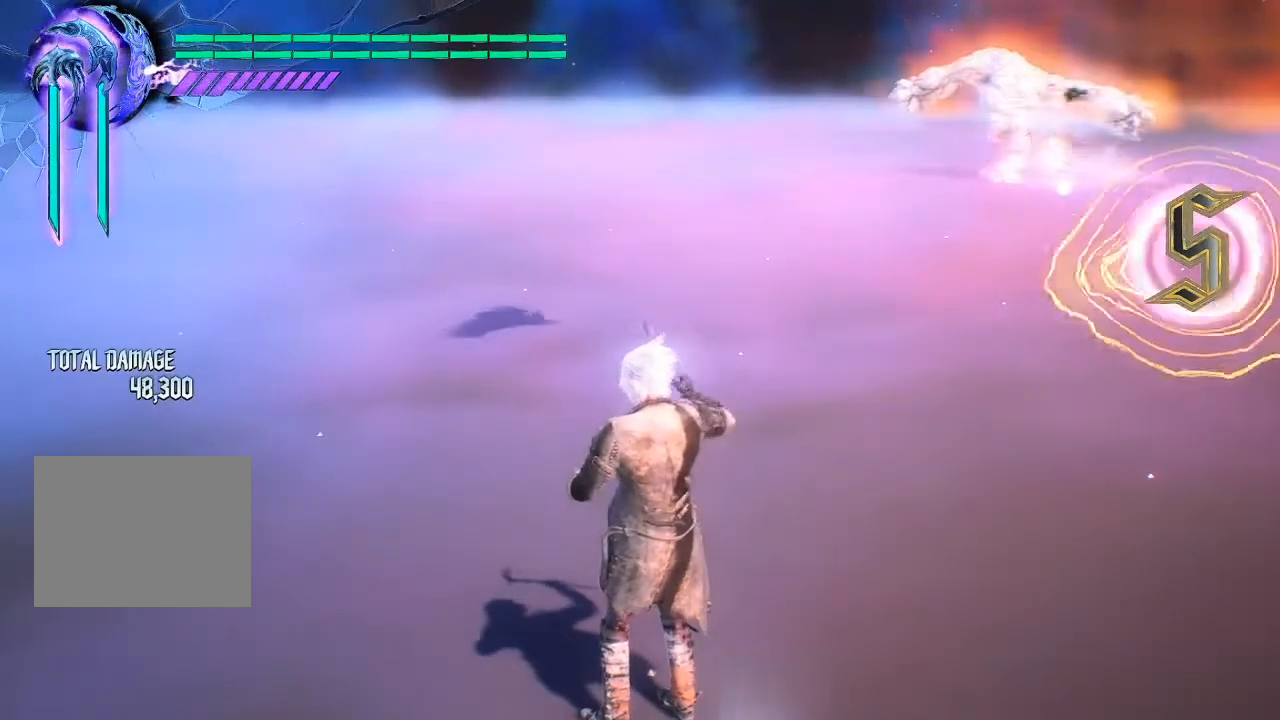
{"buttons": ["L2"], "left_stick": "center", "right_stick": "center", "events": [[367, "SQUARE", "down"], [483, "SQUARE", "up"]]}
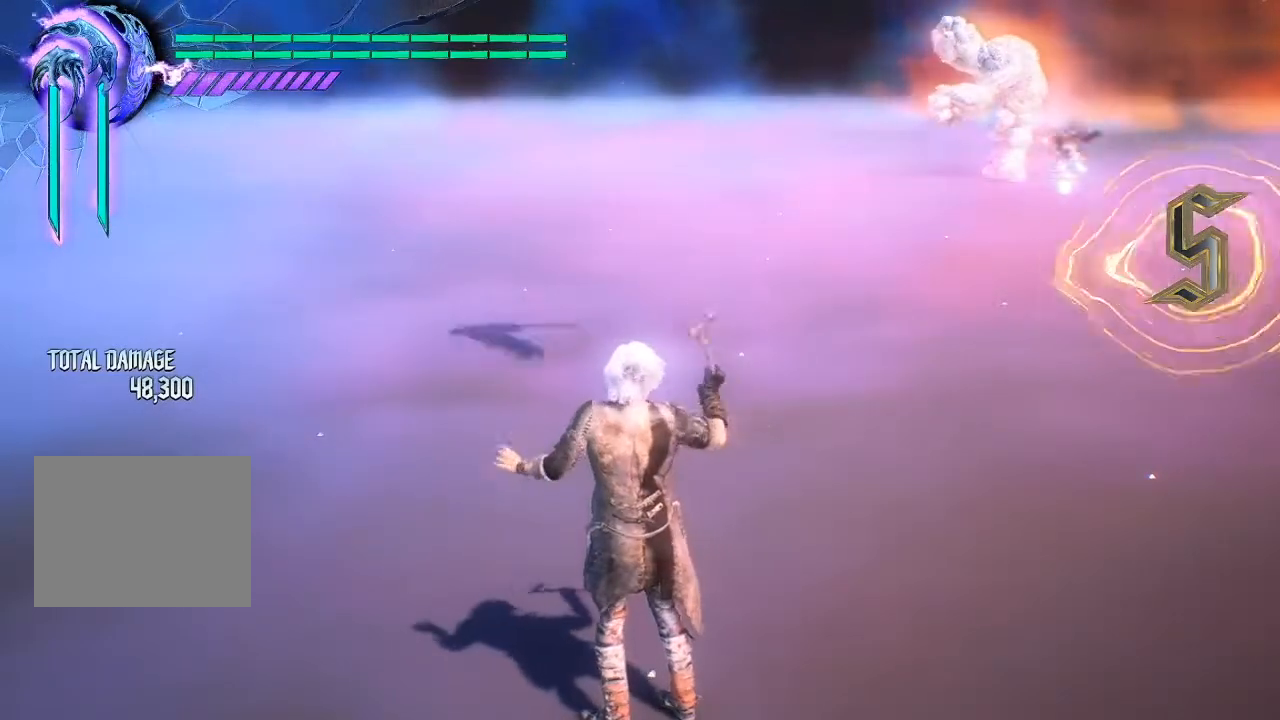
{"buttons": ["L2"], "left_stick": "center", "right_stick": "center", "events": [[50, "TRIANGLE", "down"], [200, "TRIANGLE", "up"], [267, "SQUARE", "down"], [367, "SQUARE", "up"]]}
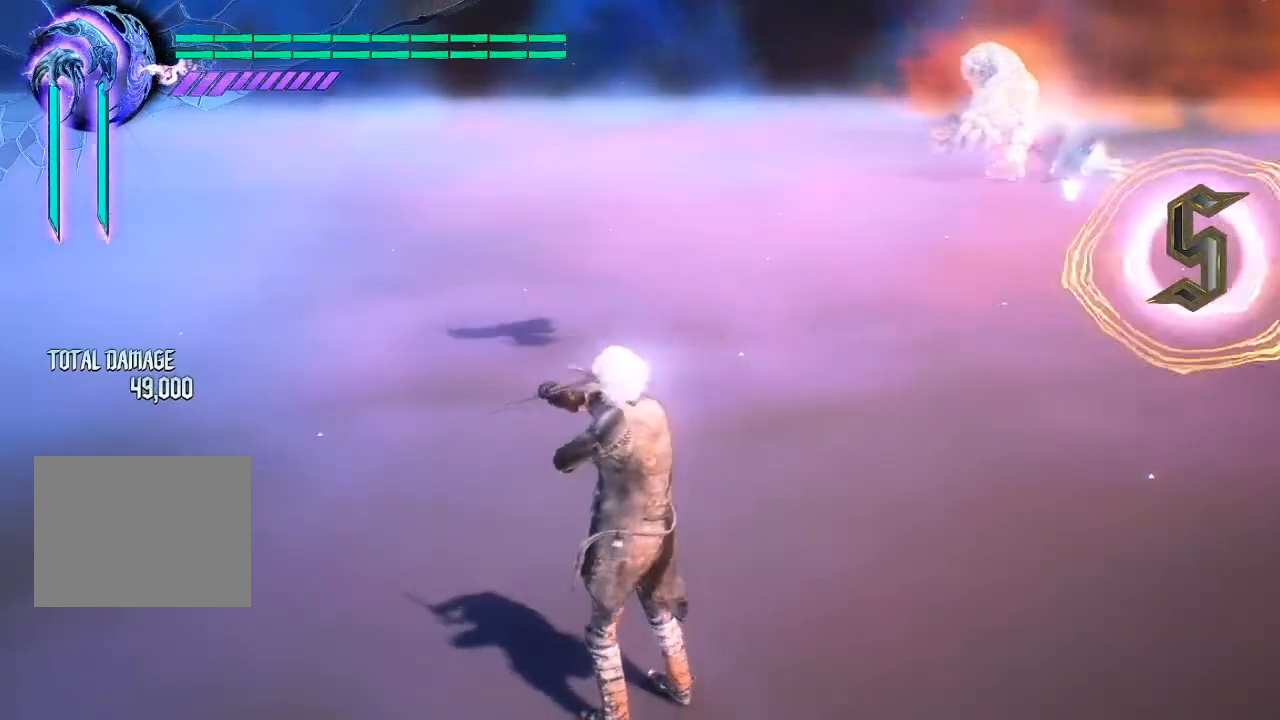
{"buttons": ["L2"], "left_stick": "center", "right_stick": "center", "events": [[33, "TRIANGLE", "down"], [250, "TRIANGLE", "up"]]}
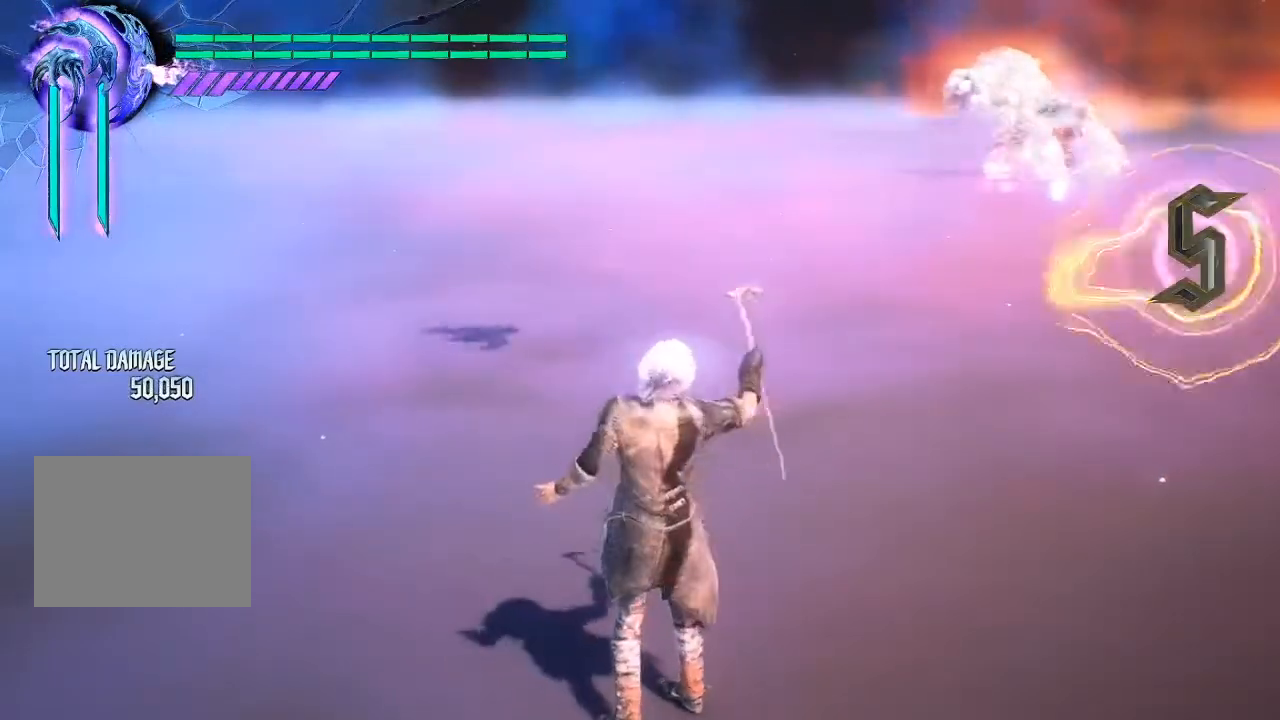
{"buttons": [], "left_stick": "center", "right_stick": "center", "events": [[450, "L2", "up"]]}
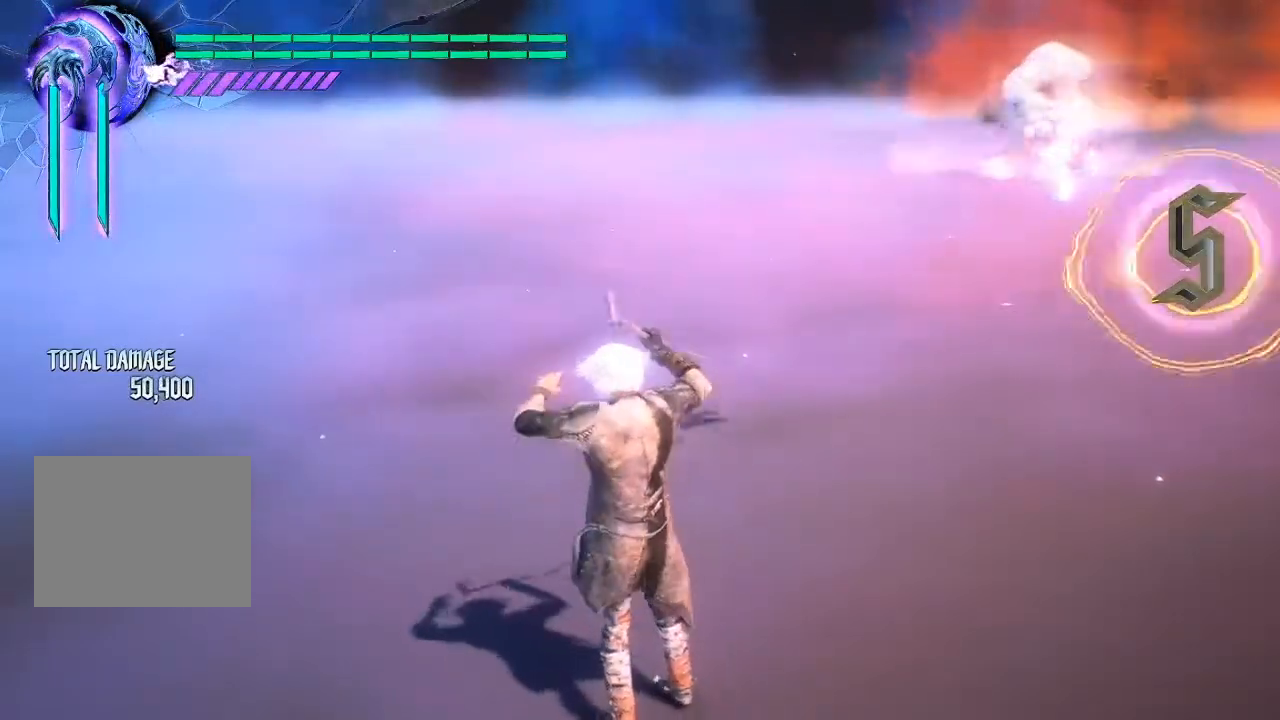
{"buttons": [], "left_stick": "center", "right_stick": "center", "events": []}
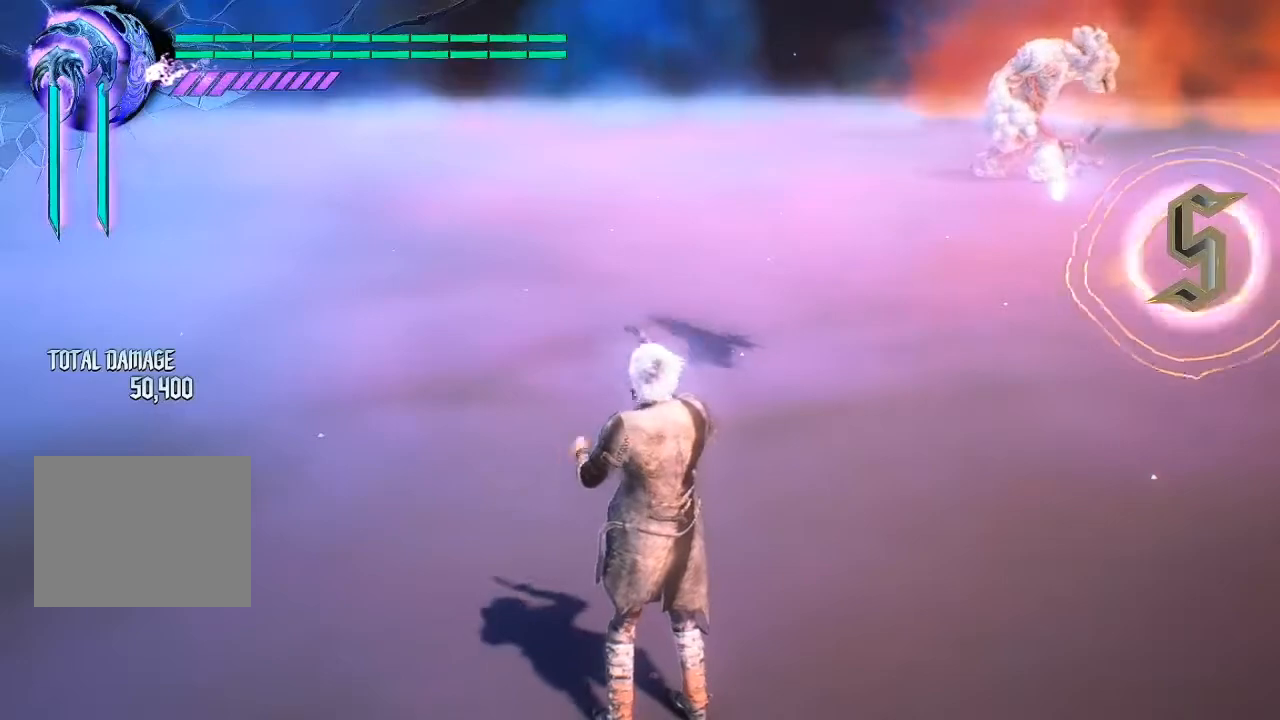
{"buttons": [], "left_stick": "center", "right_stick": "center", "events": []}
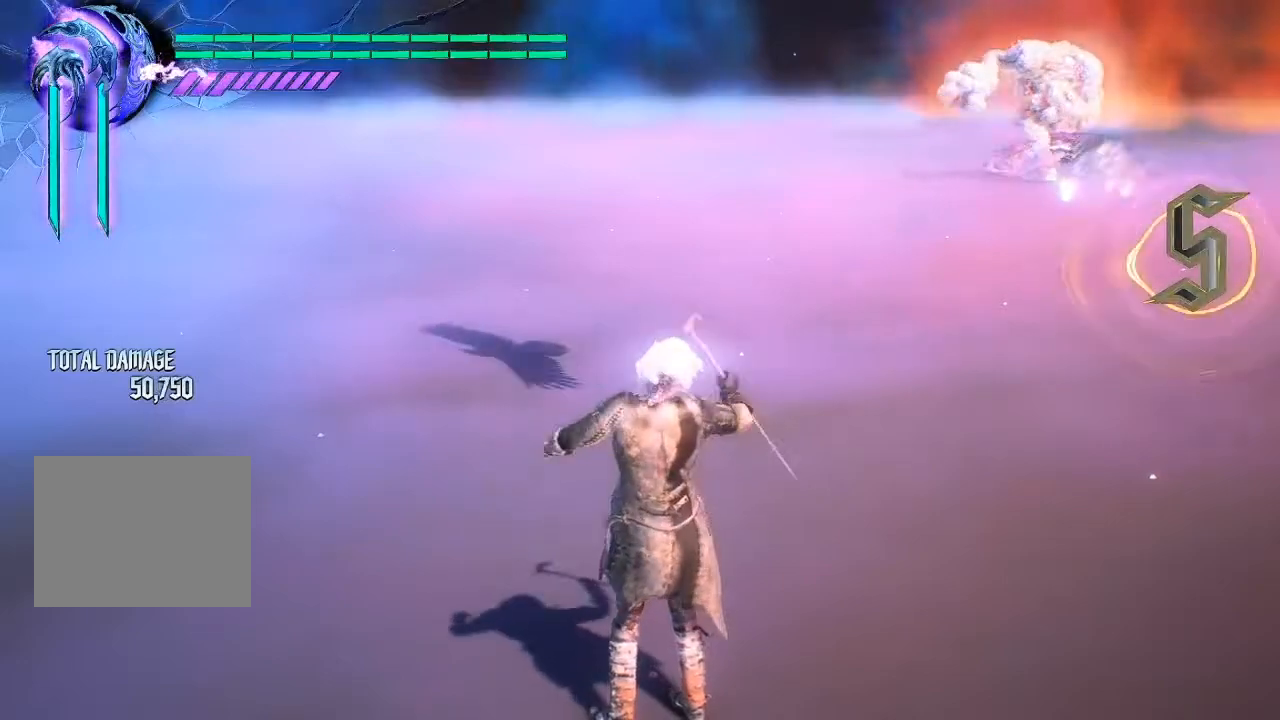
{"buttons": [], "left_stick": "center", "right_stick": "center", "events": []}
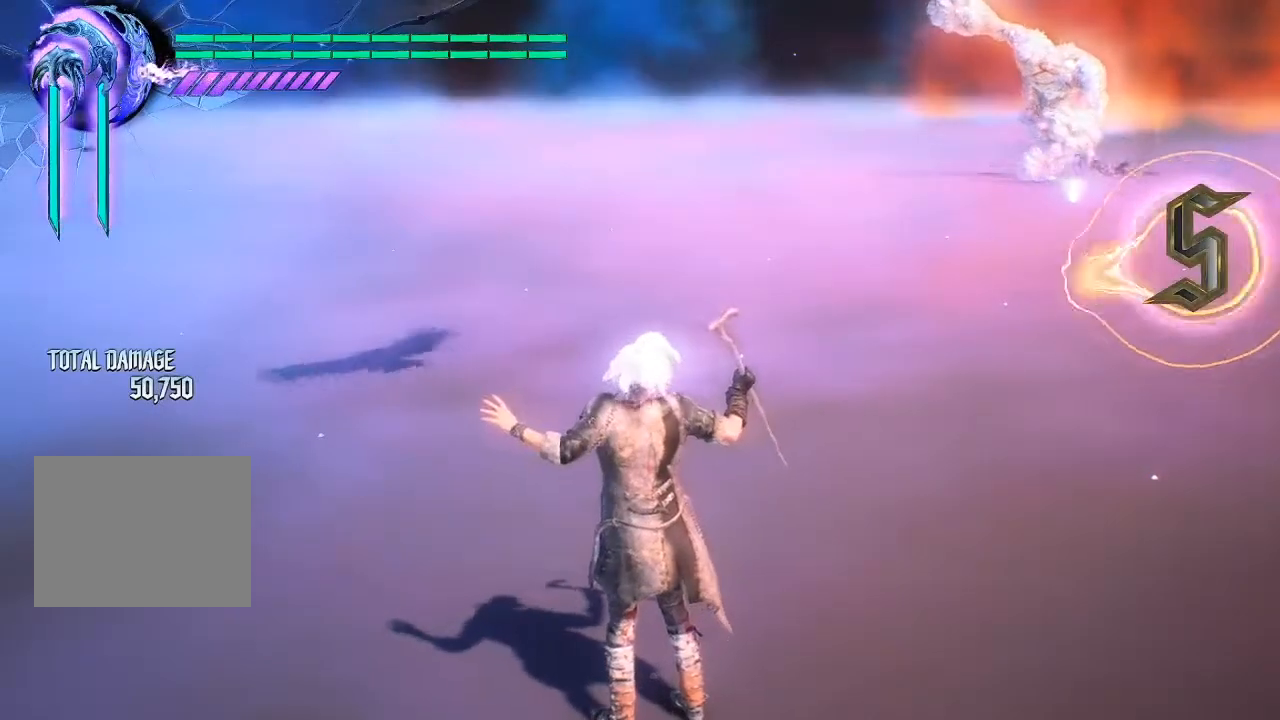
{"buttons": [], "left_stick": "center", "right_stick": "center", "events": []}
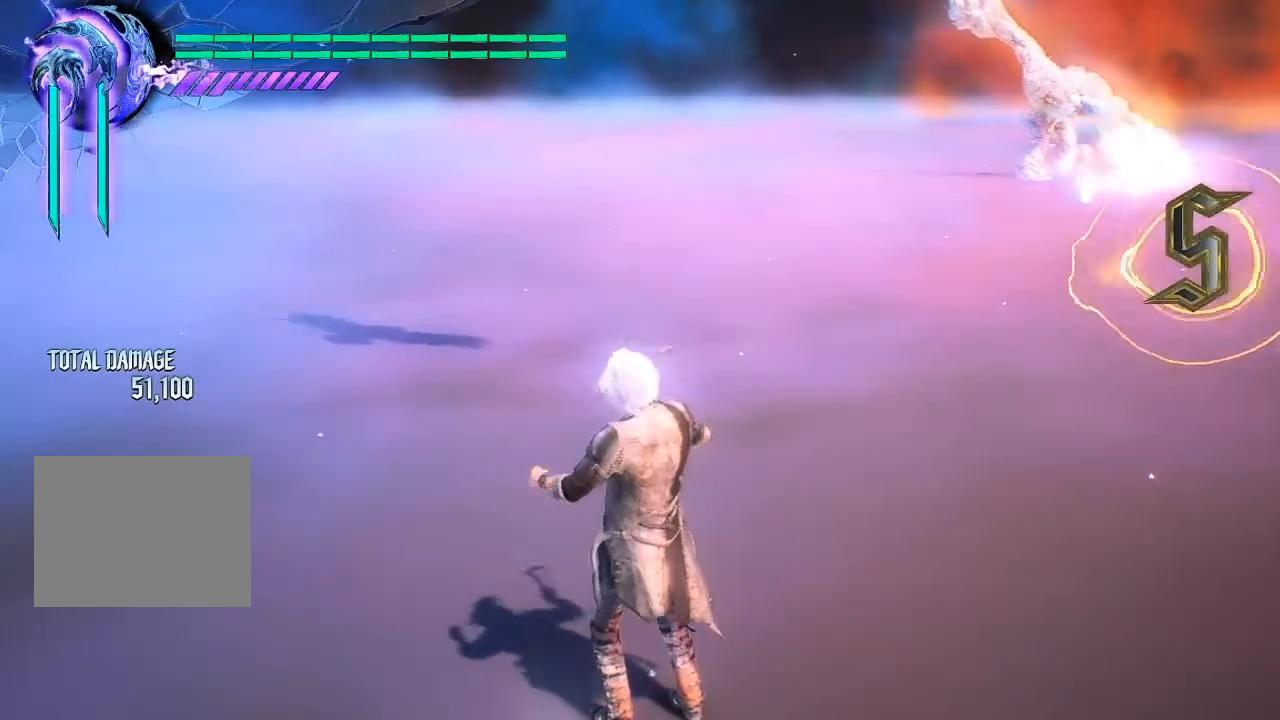
{"buttons": [], "left_stick": "center", "right_stick": "center", "events": []}
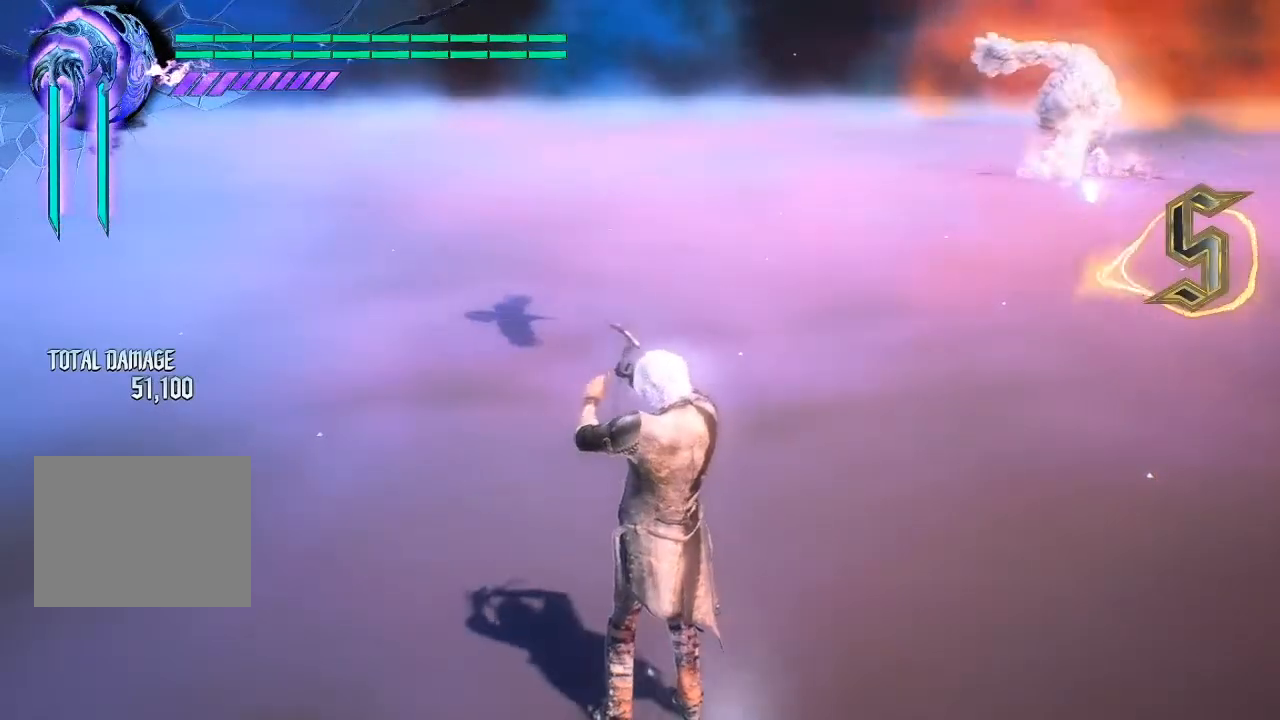
{"buttons": [], "left_stick": "center", "right_stick": "center", "events": []}
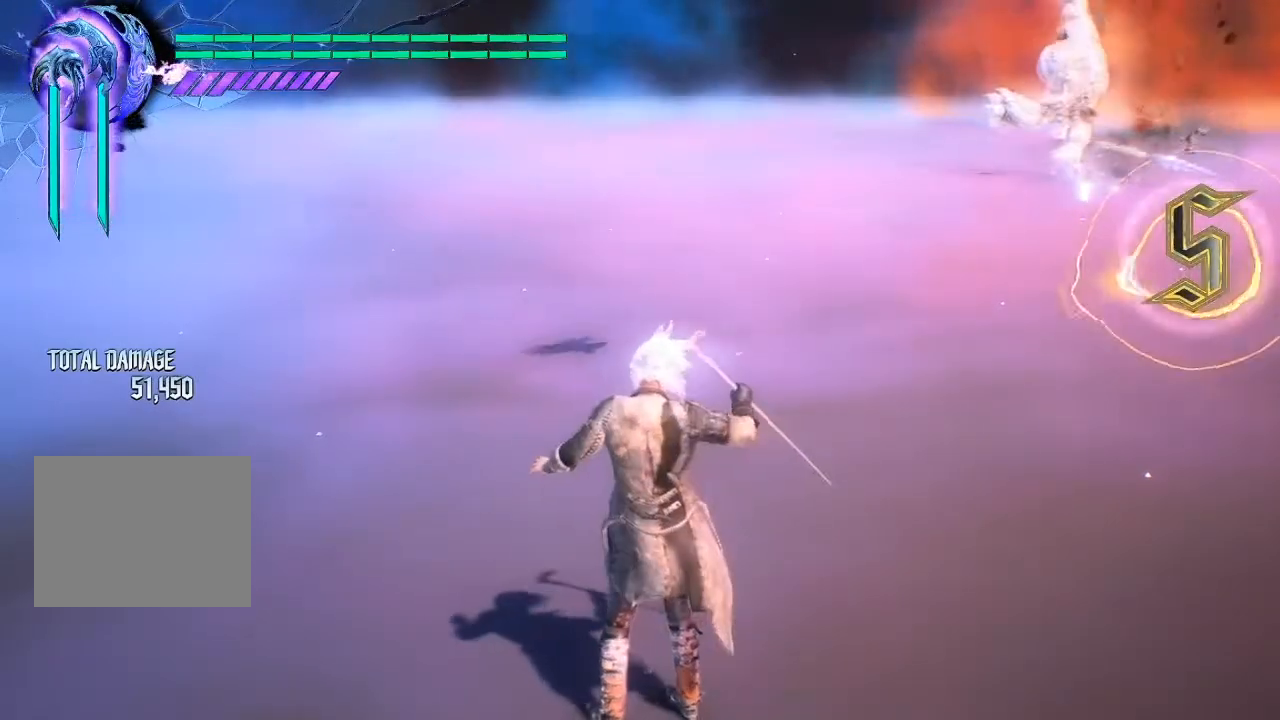
{"buttons": [], "left_stick": "center", "right_stick": "center", "events": []}
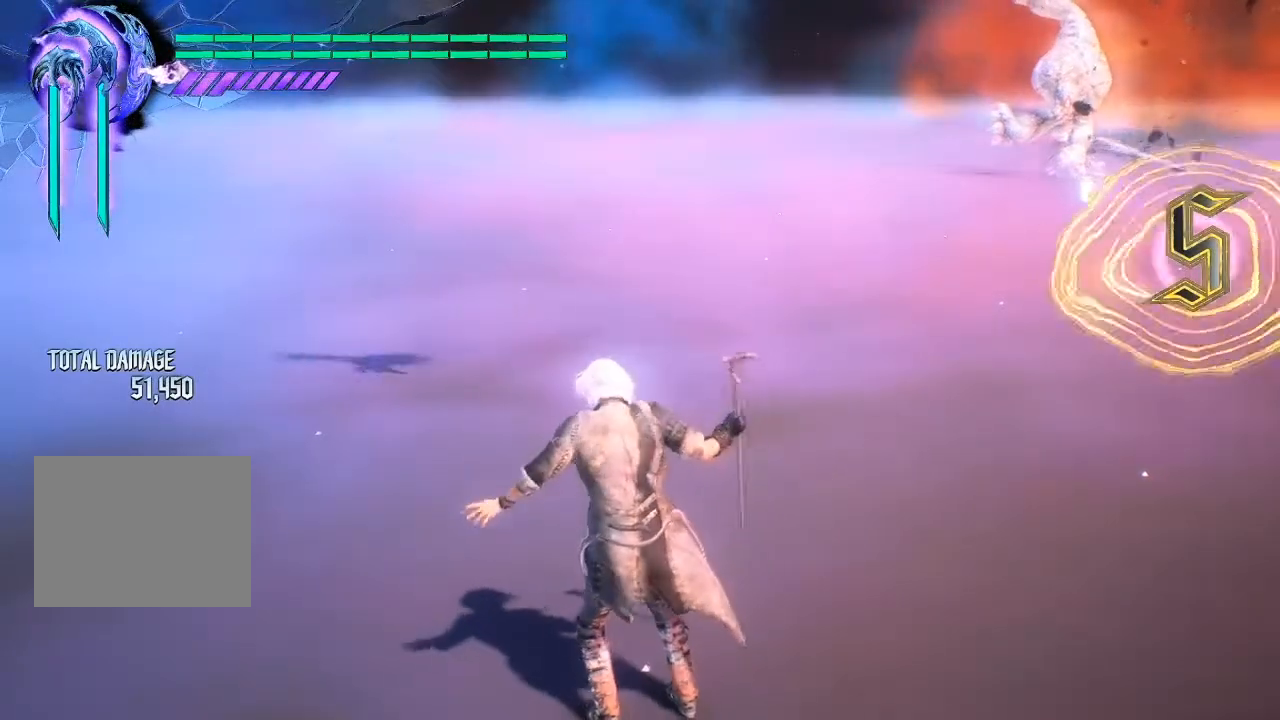
{"buttons": [], "left_stick": "center", "right_stick": "center", "events": []}
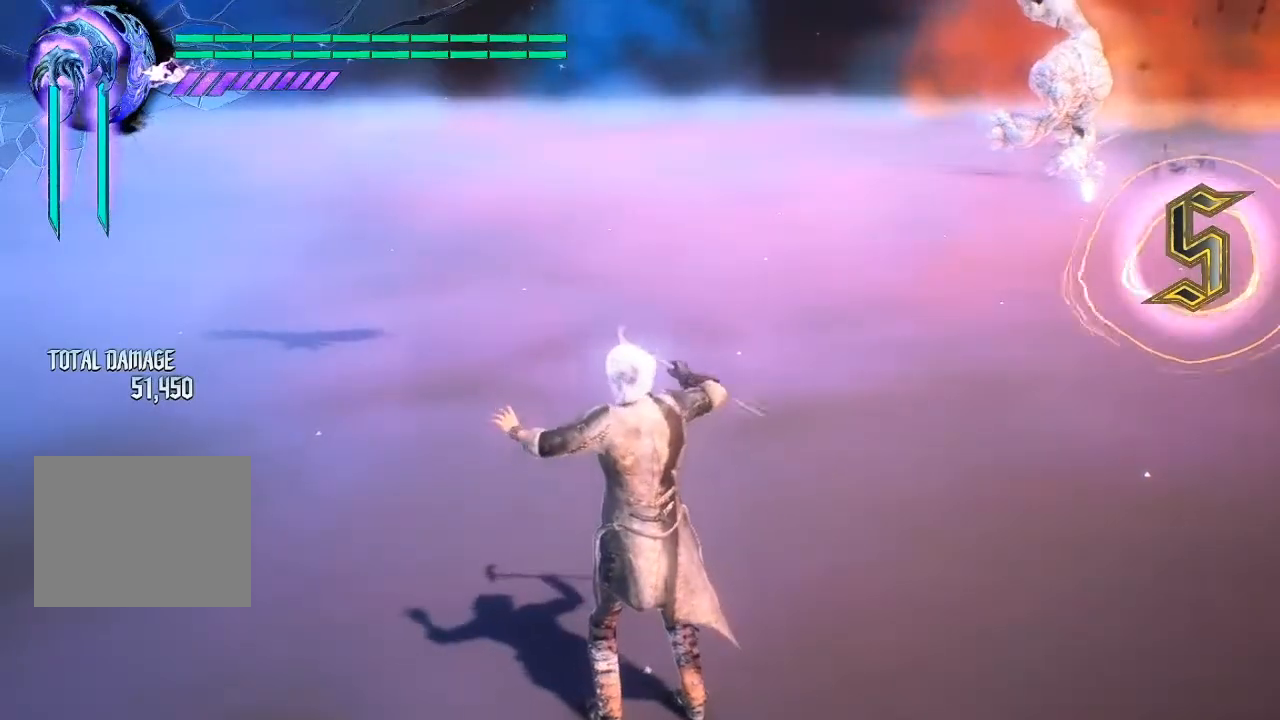
{"buttons": ["L2"], "left_stick": "center", "right_stick": "center", "events": [[250, "L2", "down"], [333, "SQUARE", "down"], [500, "SQUARE", "up"]]}
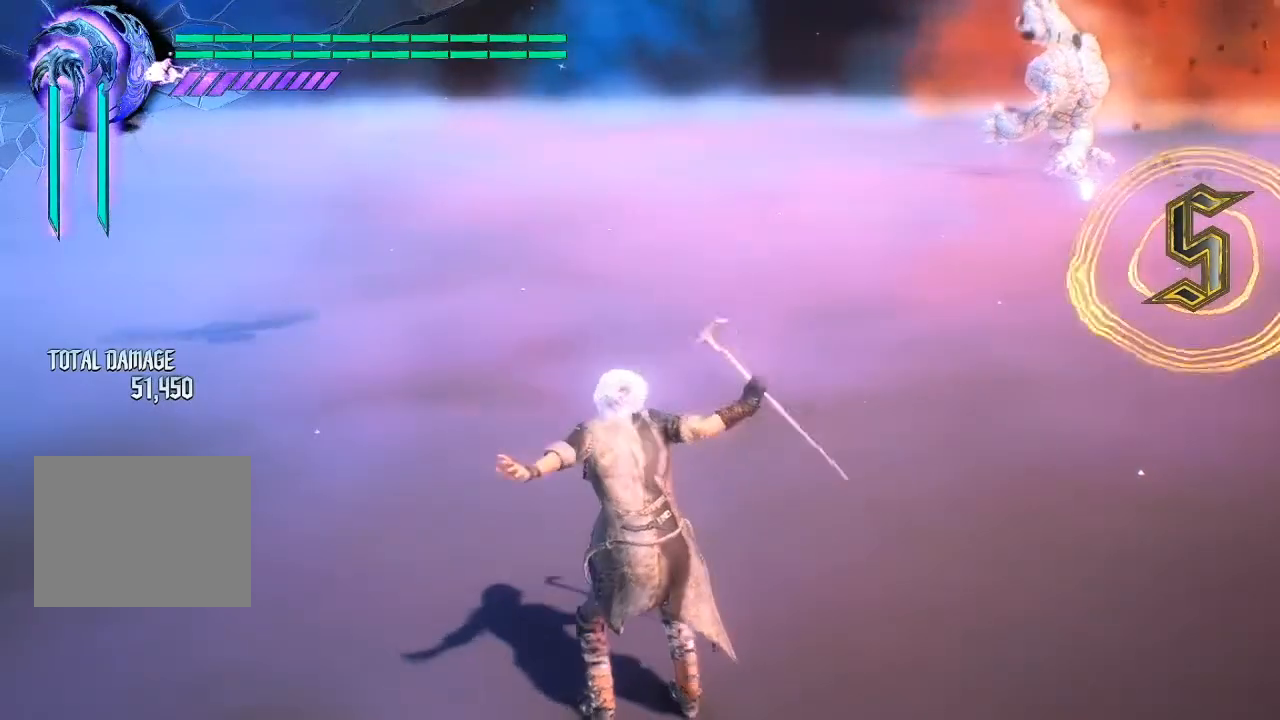
{"buttons": ["L2"], "left_stick": "center", "right_stick": "center", "events": [[133, "TRIANGLE", "down"], [233, "TRIANGLE", "up"], [333, "SQUARE", "down"], [467, "SQUARE", "up"]]}
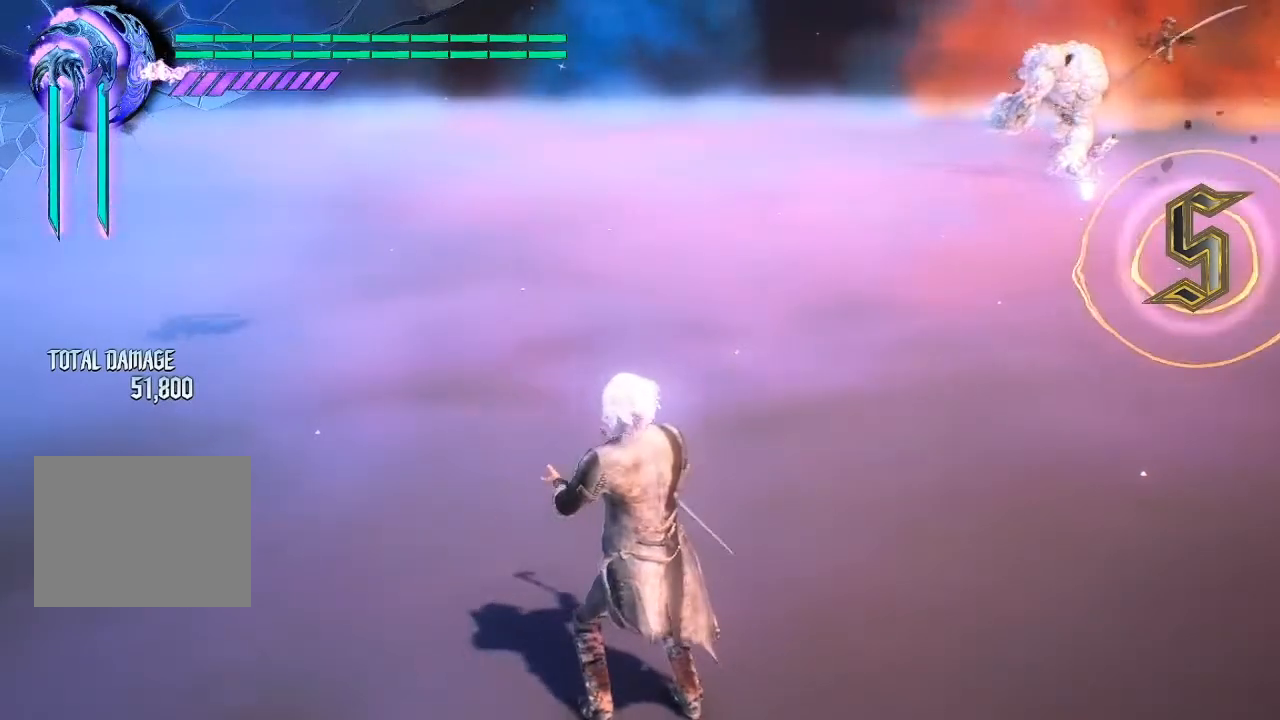
{"buttons": [], "left_stick": "up", "right_stick": "center", "events": [[67, "TRIANGLE", "down"], [167, "TRIANGLE", "up"], [200, "L2", "up"], [267, "left_stick", "up"], [333, "CROSS", "down"], [500, "CROSS", "up"]]}
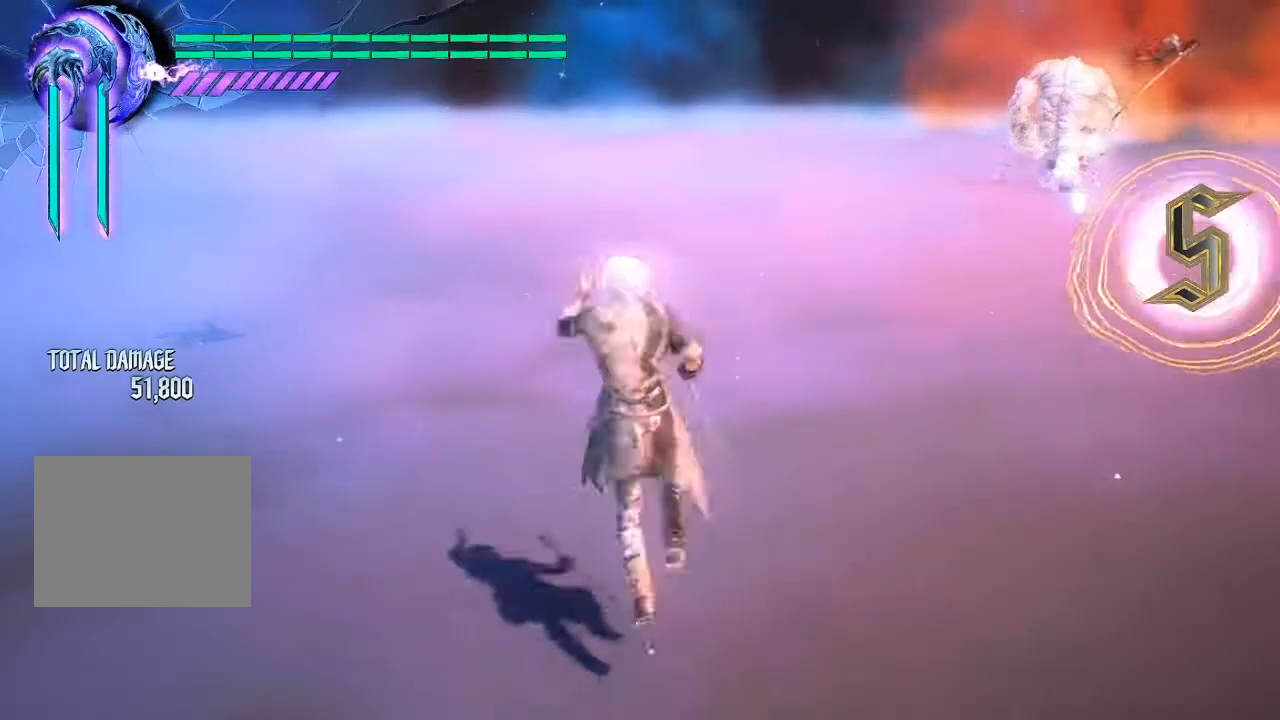
{"buttons": [], "left_stick": "up", "right_stick": "center", "events": []}
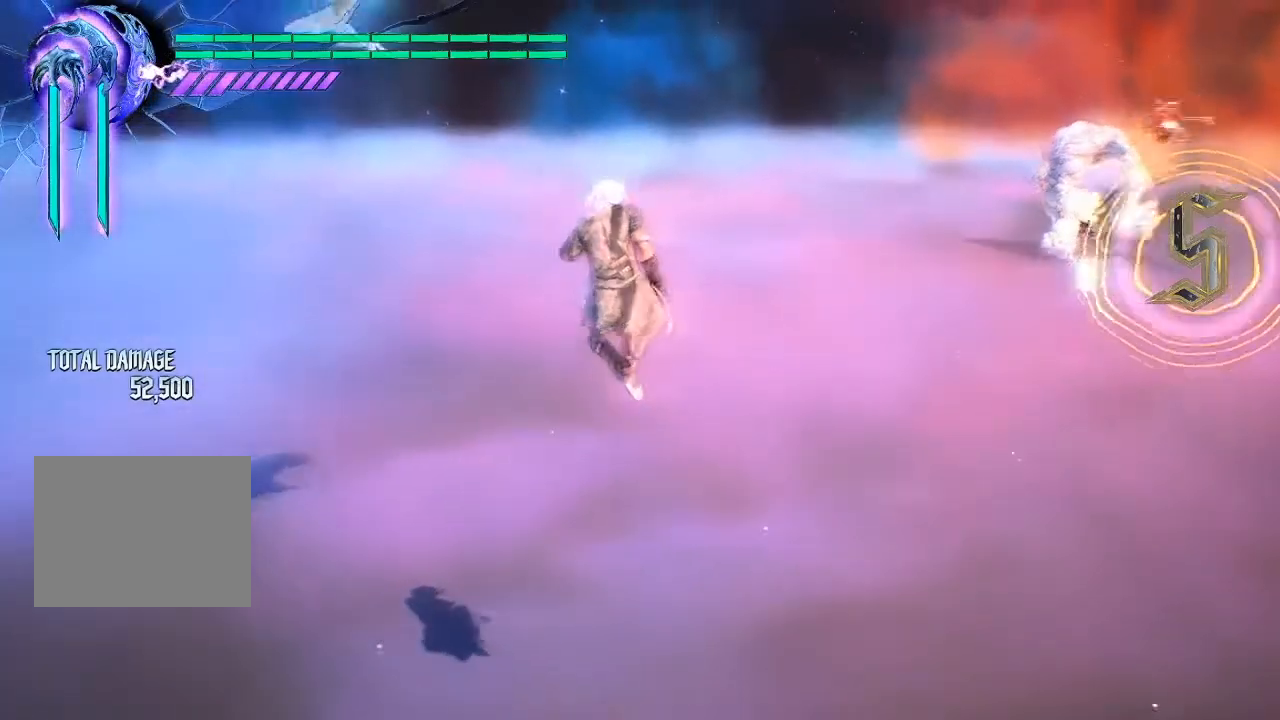
{"buttons": [], "left_stick": "up", "right_stick": "down-right", "events": [[483, "right_stick", "down-right"]]}
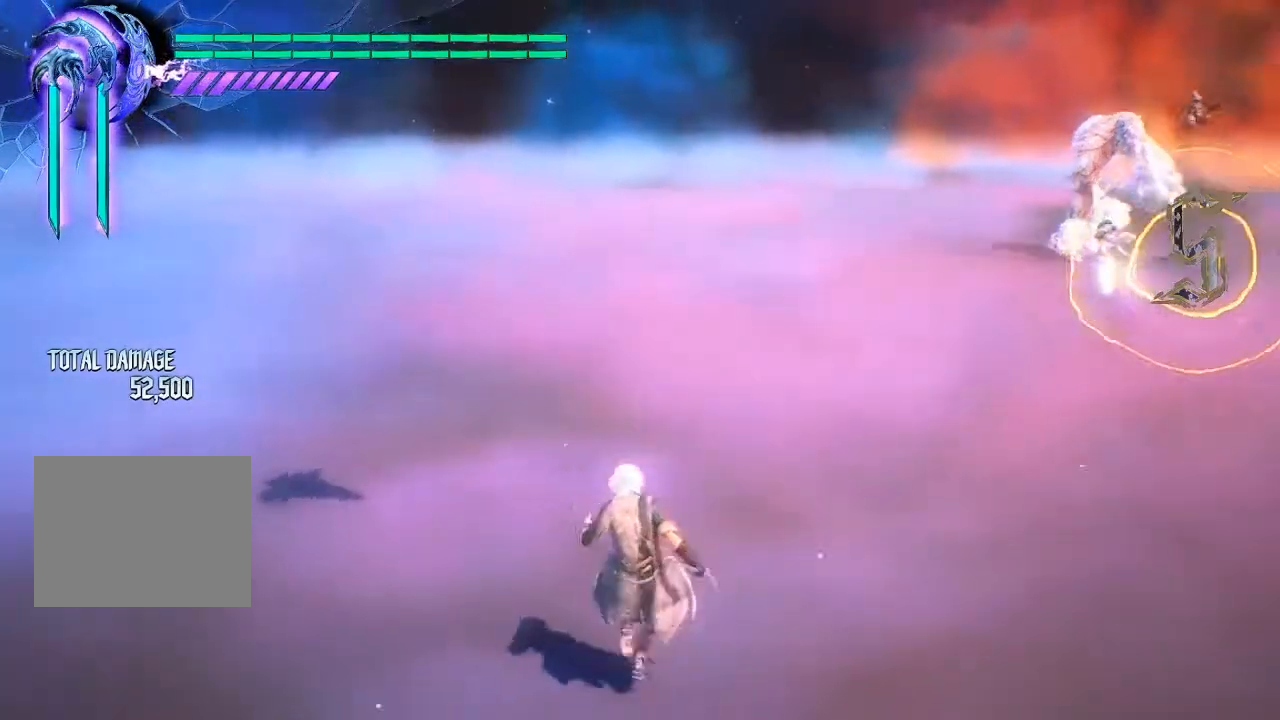
{"buttons": [], "left_stick": "up", "right_stick": "center", "events": [[283, "right_stick", "center"]]}
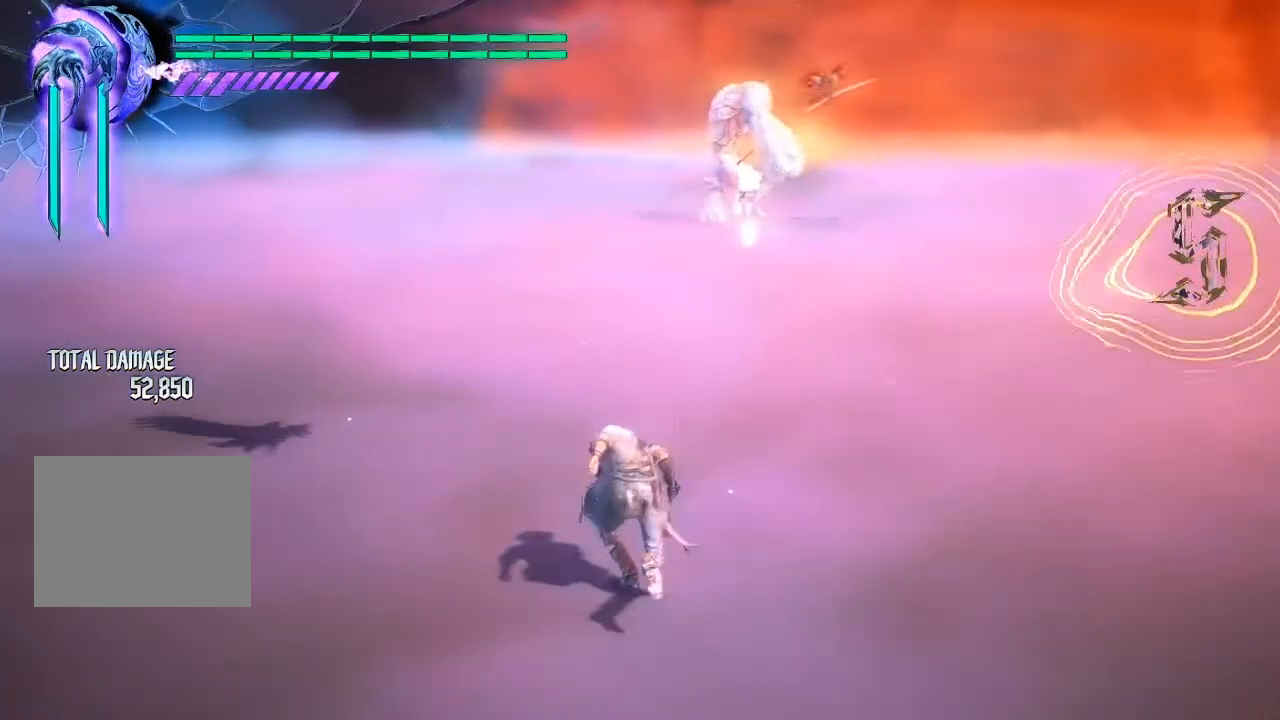
{"buttons": [], "left_stick": "up", "right_stick": "center", "events": []}
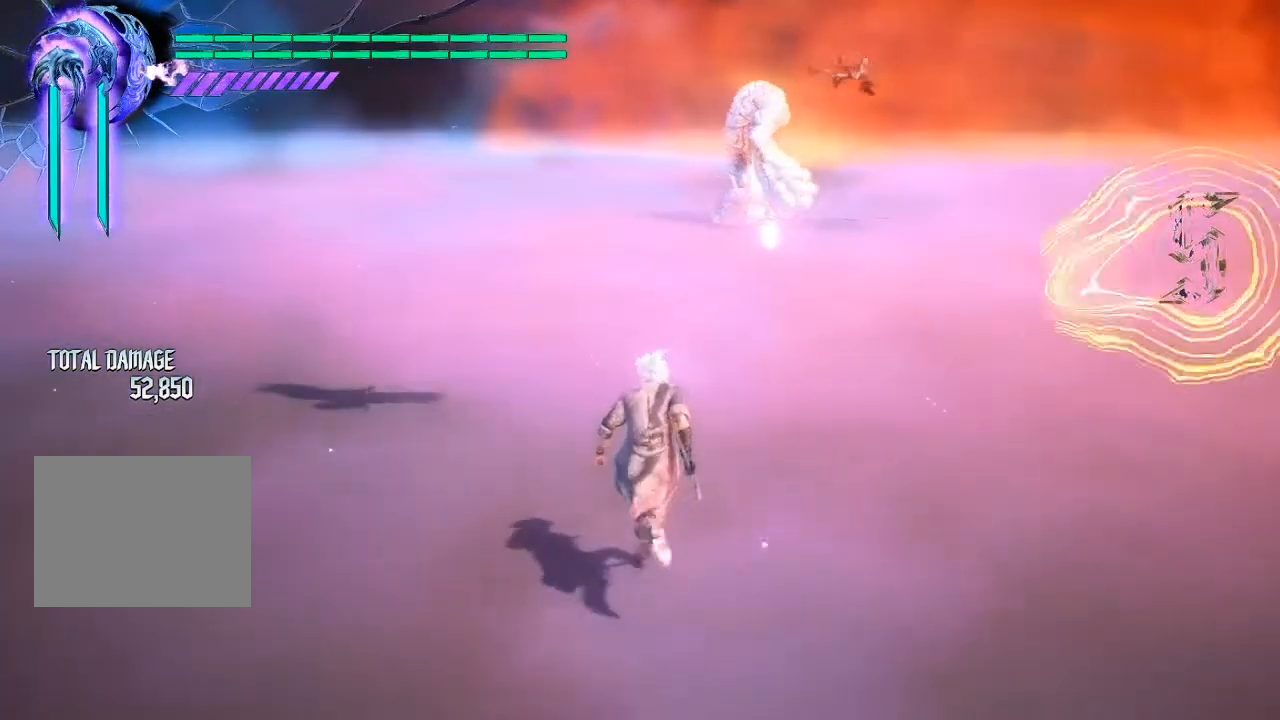
{"buttons": [], "left_stick": "up", "right_stick": "center", "events": []}
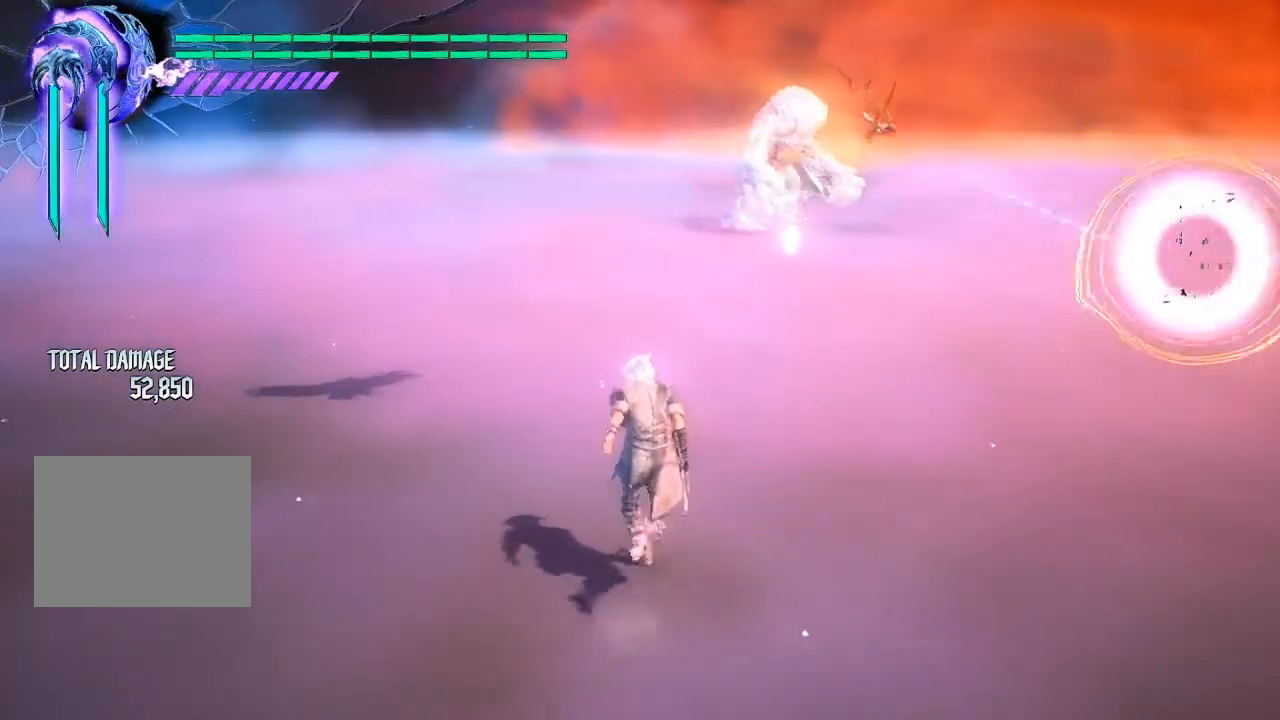
{"buttons": [], "left_stick": "up", "right_stick": "center", "events": []}
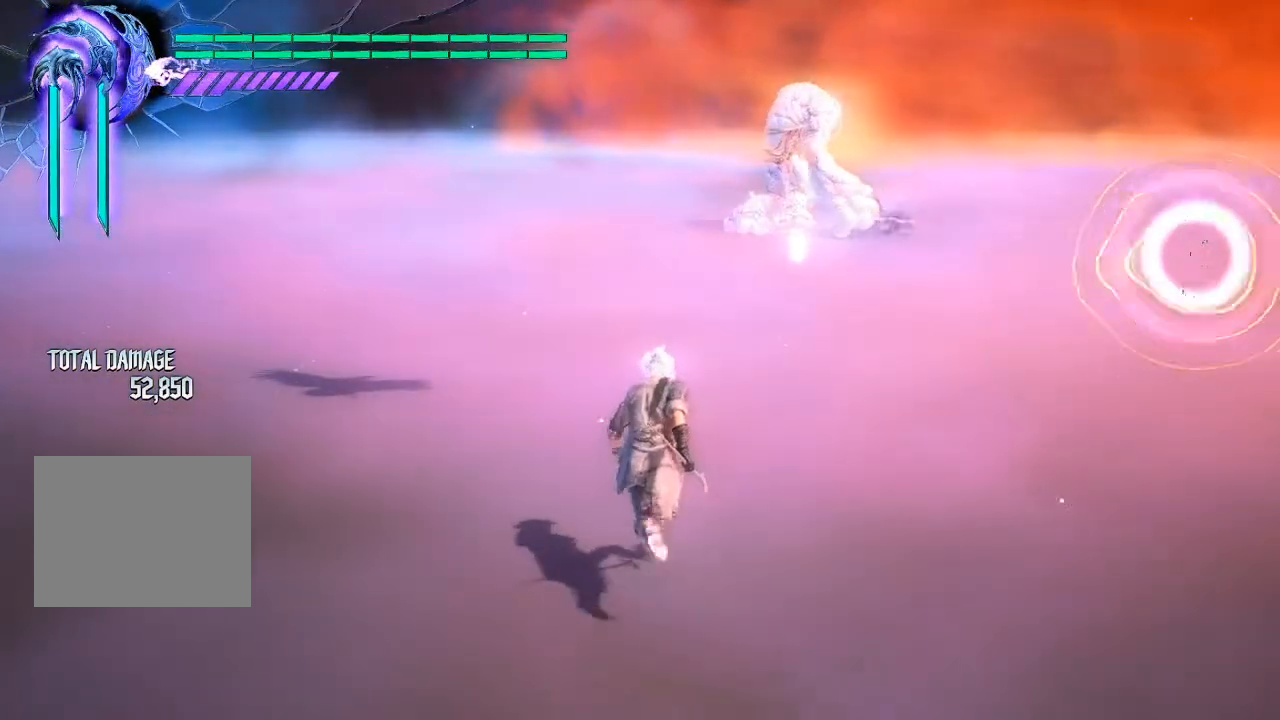
{"buttons": [], "left_stick": "up", "right_stick": "down-right", "events": [[433, "right_stick", "down-right"]]}
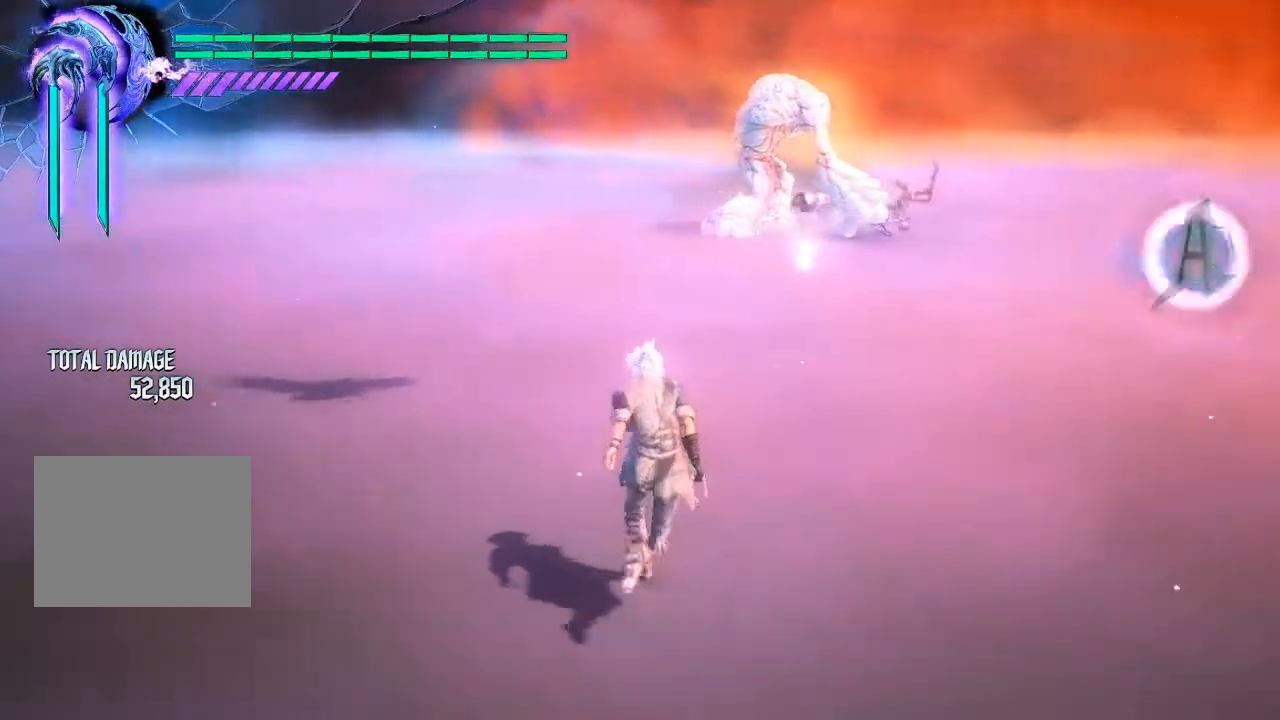
{"buttons": [], "left_stick": "up", "right_stick": "center", "events": [[250, "right_stick", "center"]]}
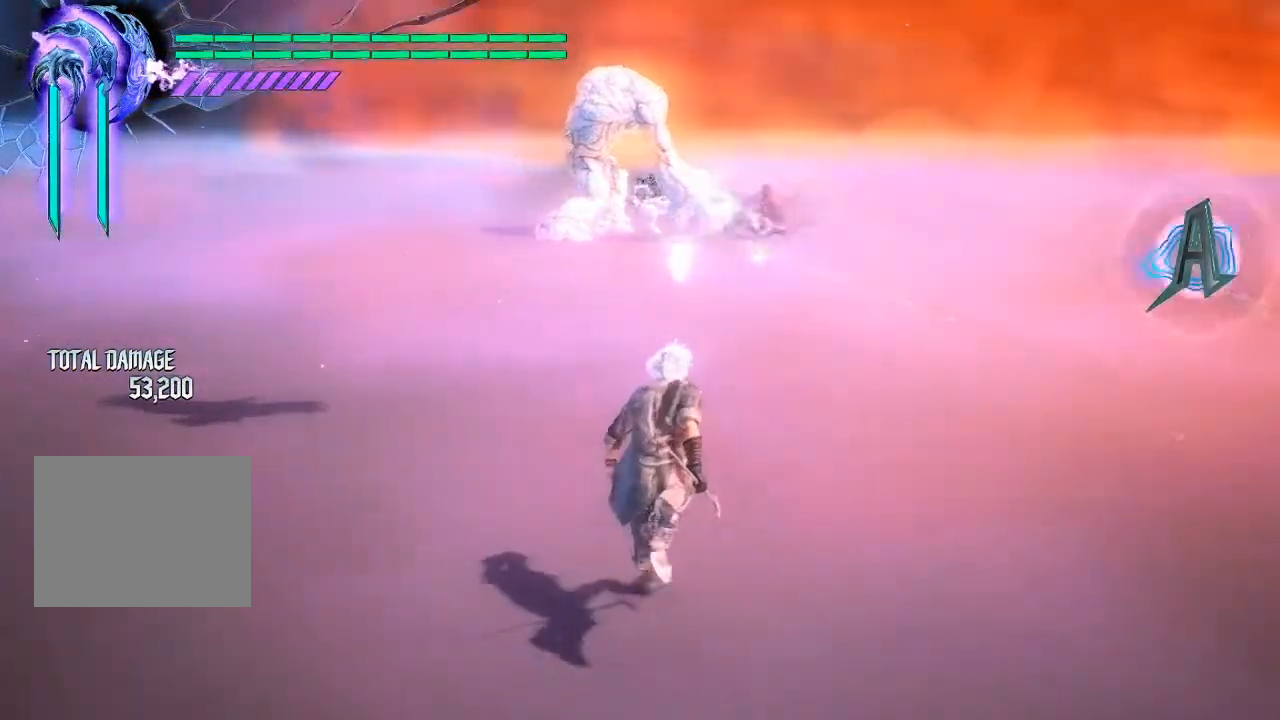
{"buttons": [], "left_stick": "up", "right_stick": "center", "events": []}
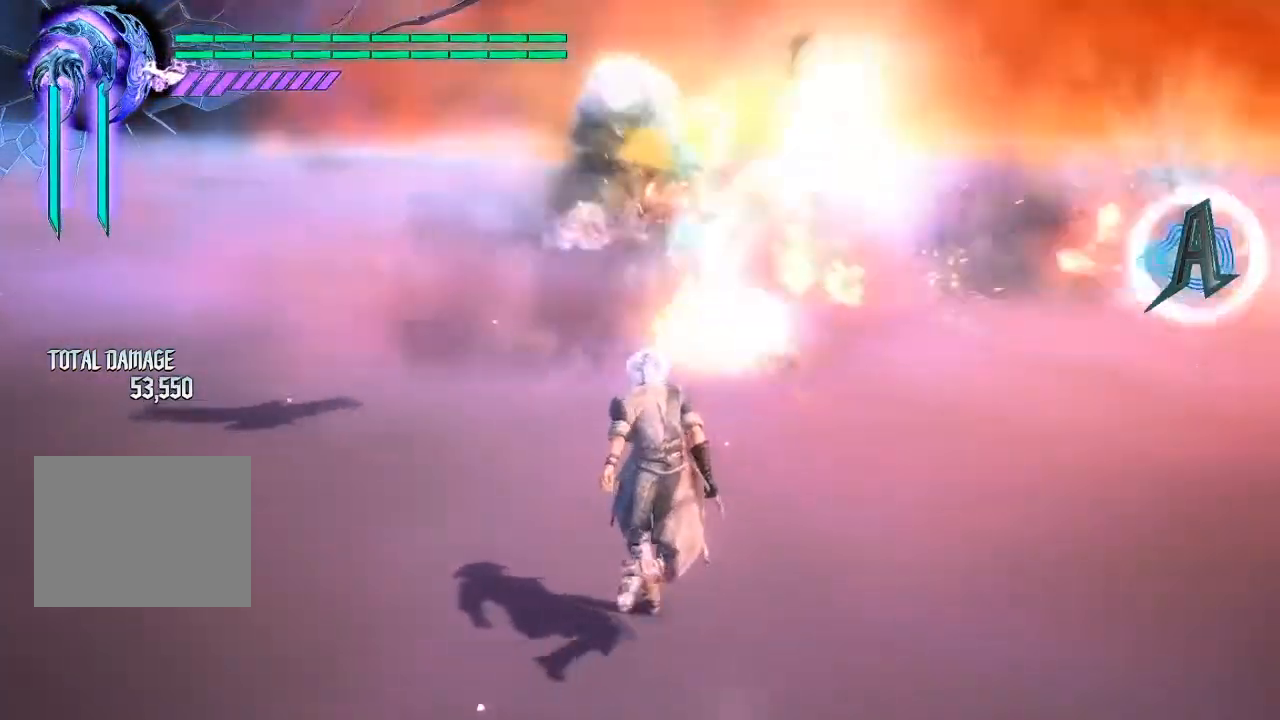
{"buttons": [], "left_stick": "up", "right_stick": "center", "events": []}